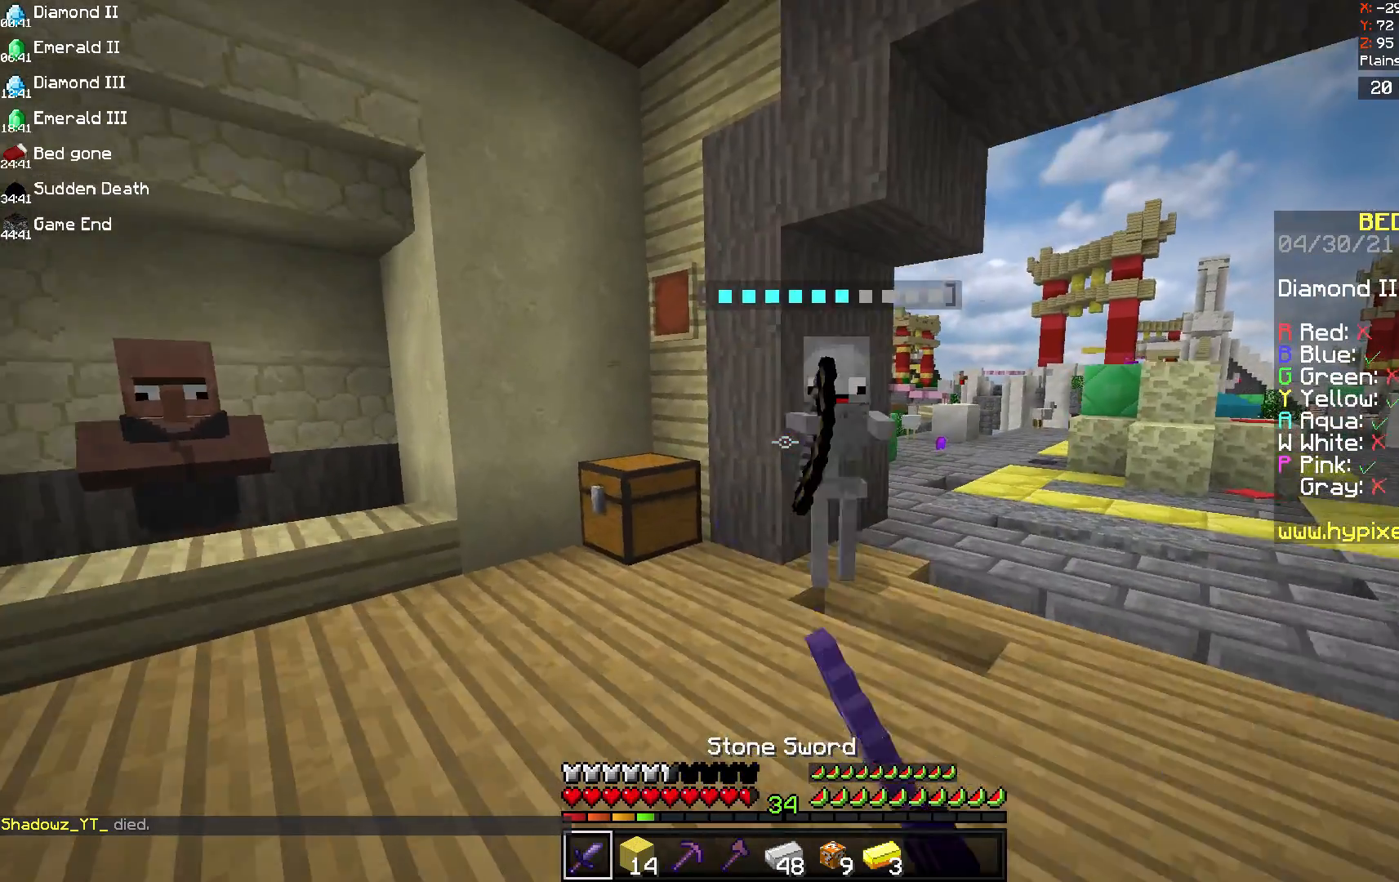
Gameplay with keyboard and mouse; each line is a JSON object with the keys and mouse buttons held at the frame after it. "events" lists presses ("down") and releases ("up") of "a", "d", "s", "space", "w", "mouse_left" and "mouse_right" between this image and that frame as [ms after this image, input, new state], when the widget could be followed in between. "mouse_left", "mouse_right" = the "left", "right" buttons of the "mouse" list. No other keys are recorded. Fast repeated clicks can show as one long hold. Mouse movement is not recorded.
{"keys": ["w"], "mouse": ["left"], "events": [[42, "mouse_left", "up"], [125, "mouse_left", "down"], [250, "d", "down"], [375, "d", "up"]]}
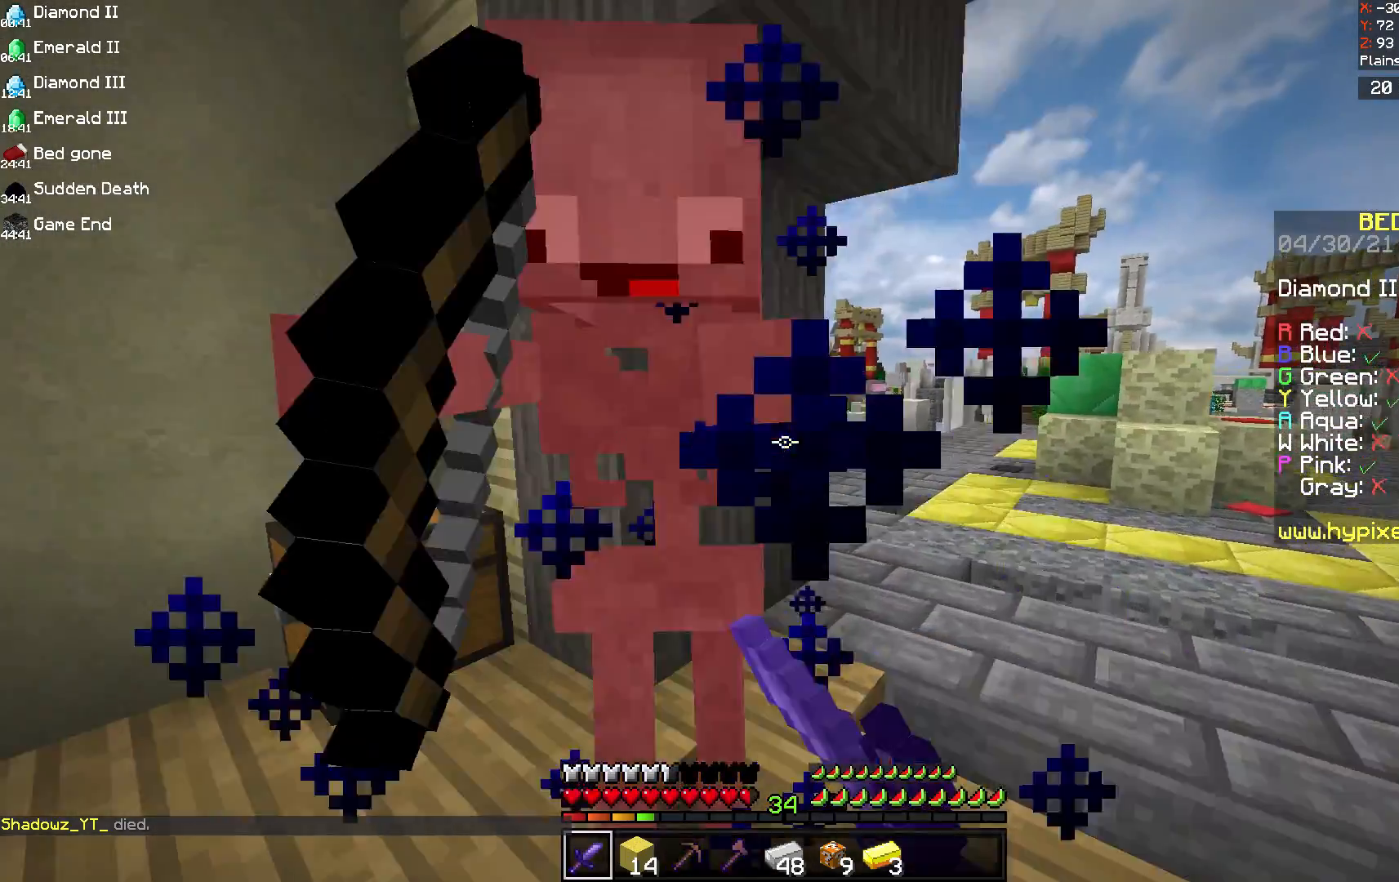
{"keys": ["d", "s"], "mouse": ["left"], "events": [[42, "a", "down"], [292, "w", "up"], [333, "d", "down"], [375, "a", "up"], [417, "s", "down"]]}
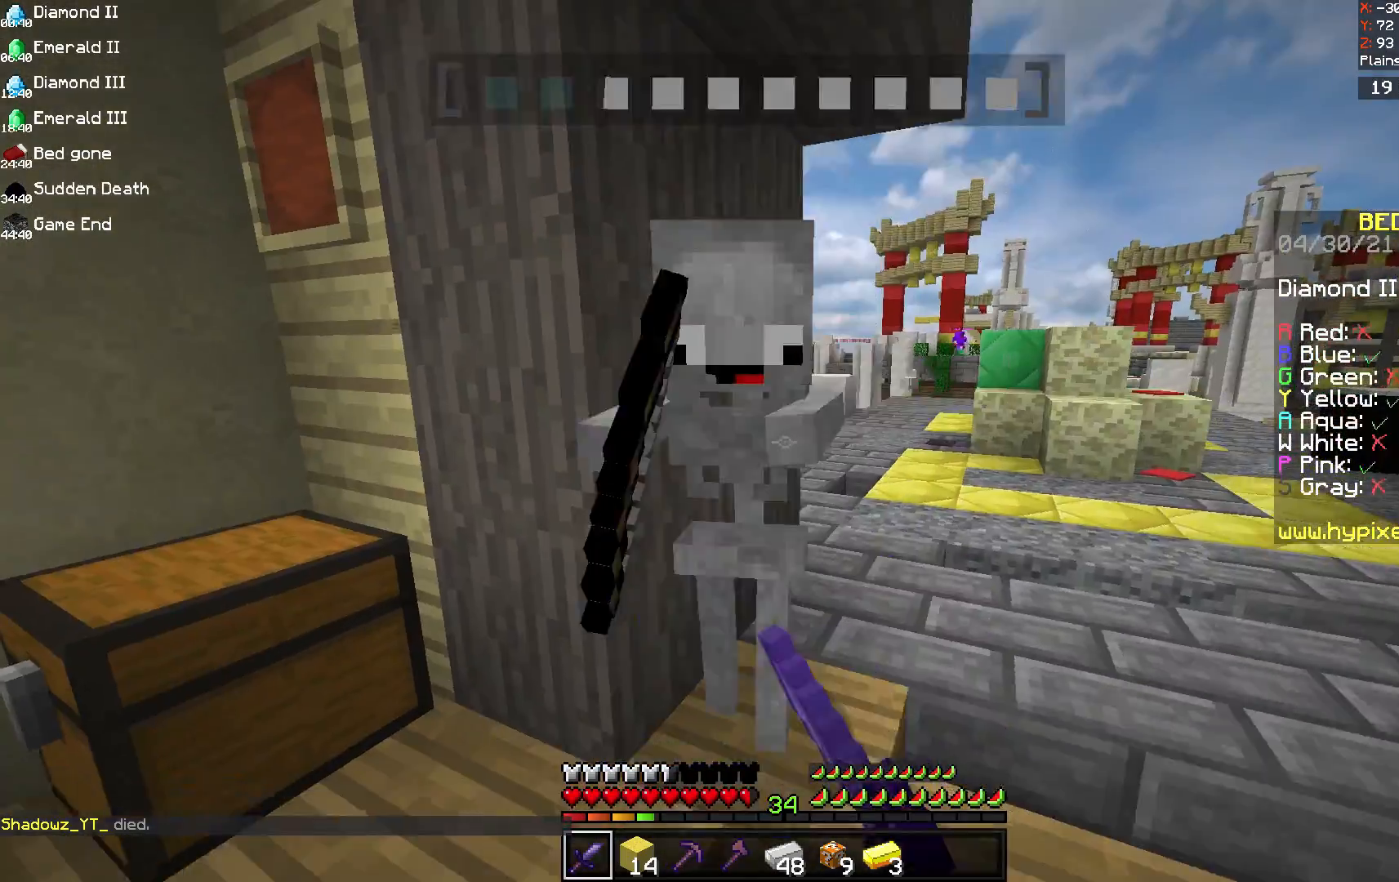
{"keys": ["a"], "mouse": ["left"], "events": [[375, "d", "up"], [458, "a", "down"], [500, "s", "up"]]}
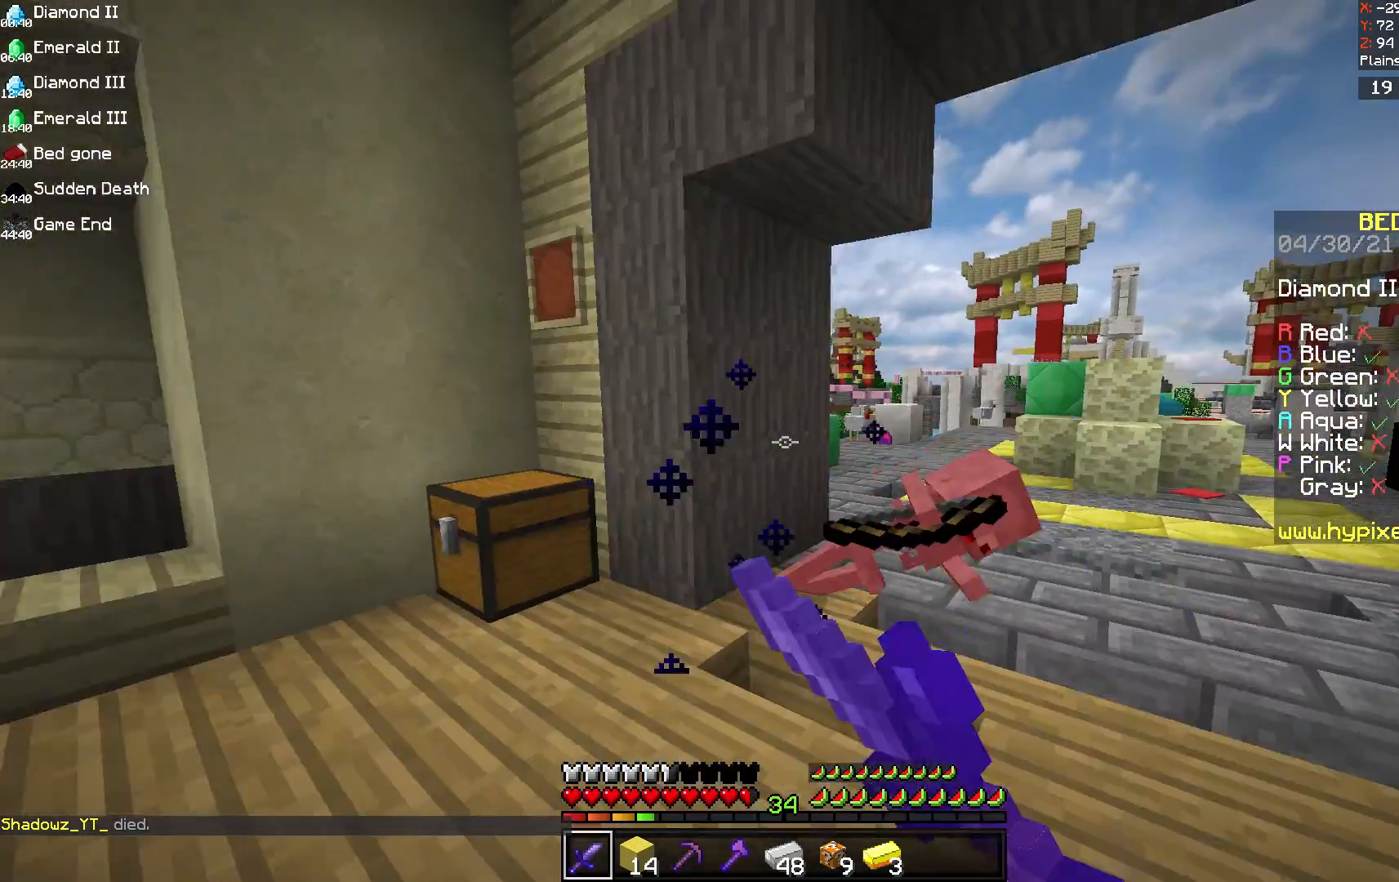
{"keys": ["w"], "mouse": [], "events": [[208, "mouse_left", "up"], [208, "w", "down"], [250, "a", "up"], [250, "d", "down"], [500, "d", "up"]]}
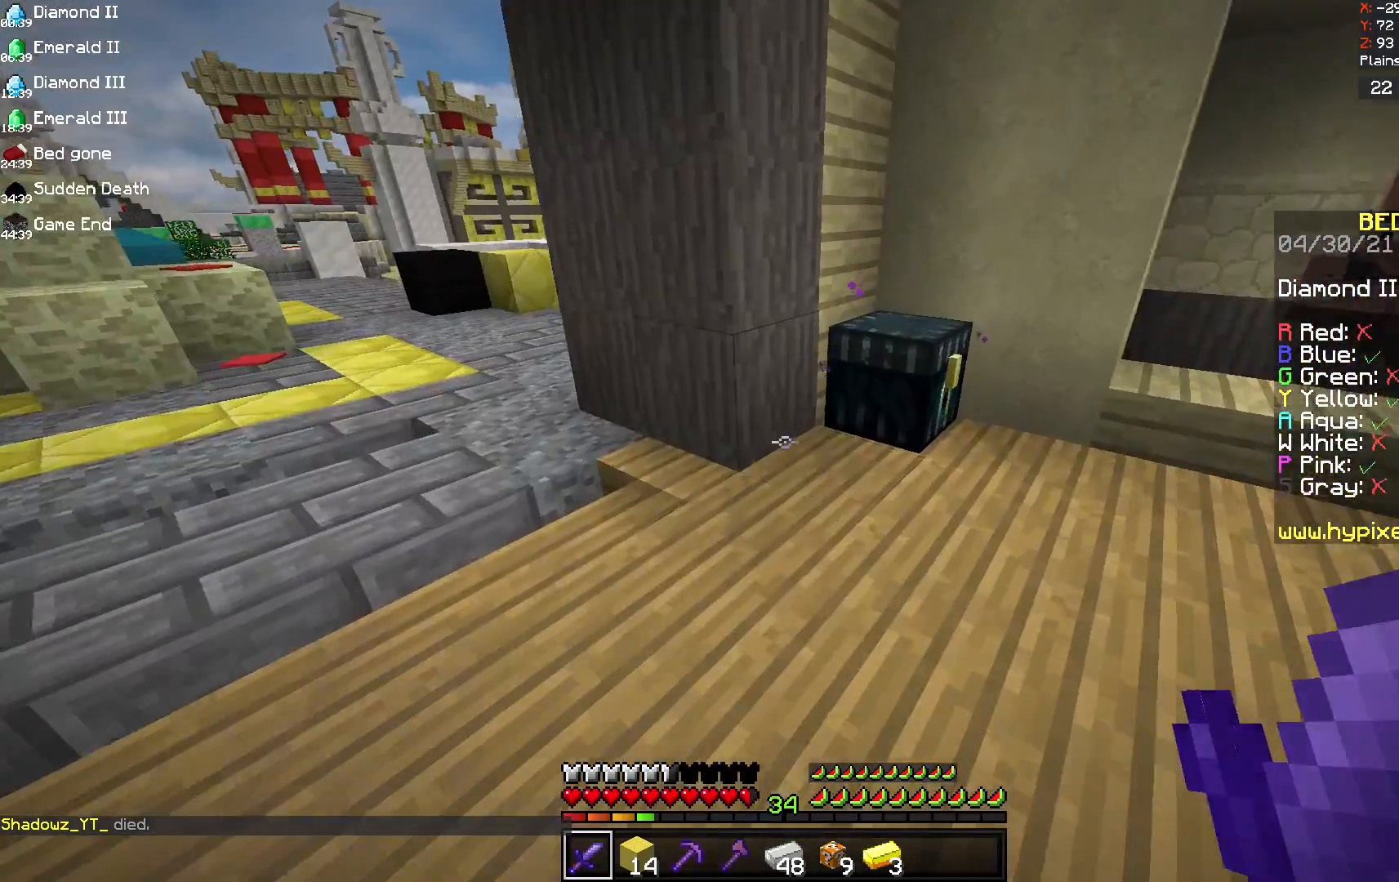
{"keys": [], "mouse": [], "events": [[167, "w", "up"], [250, "mouse_right", "down"], [375, "mouse_right", "up"]]}
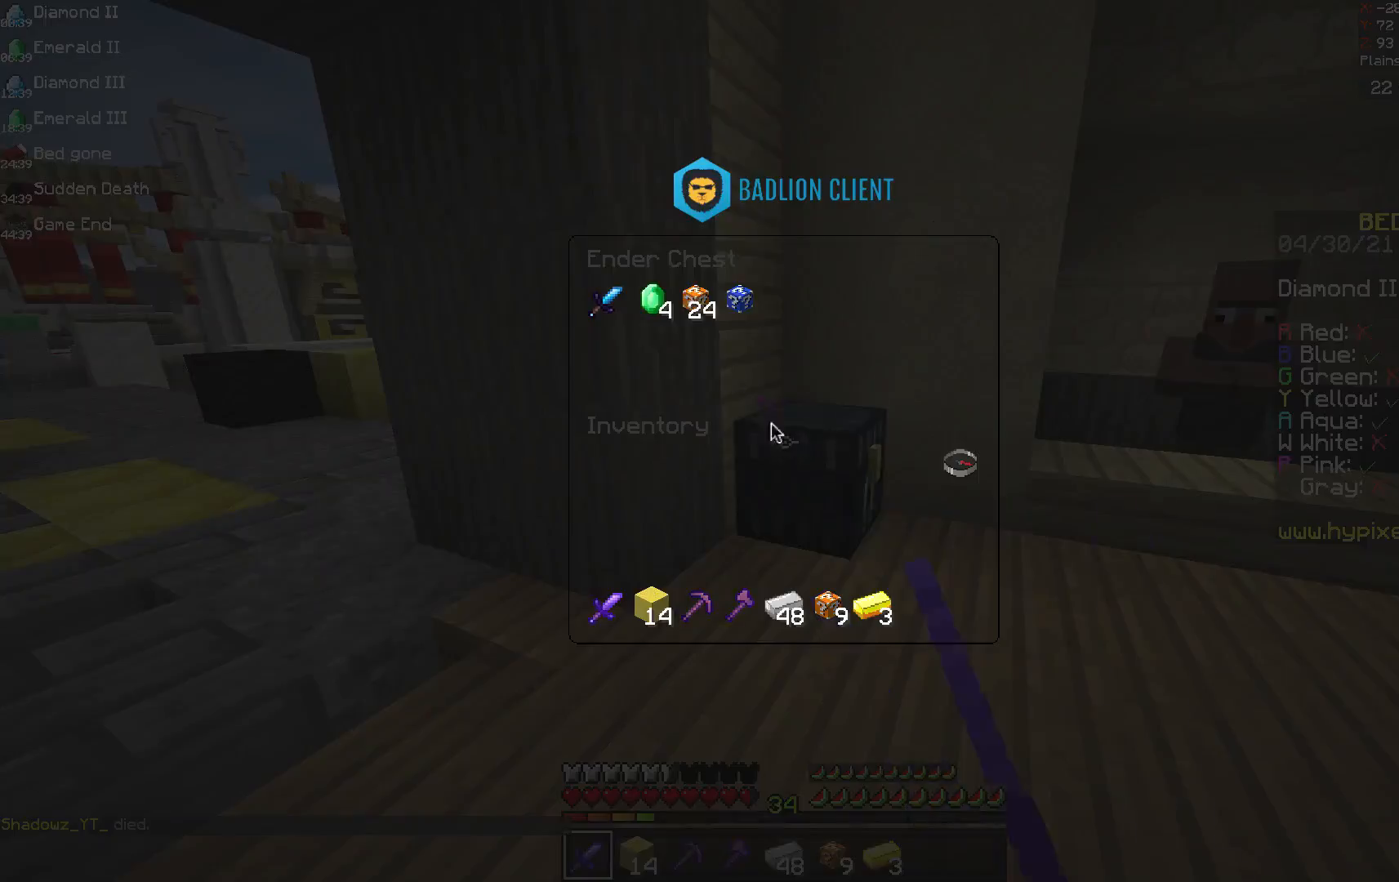
{"keys": [], "mouse": [], "events": []}
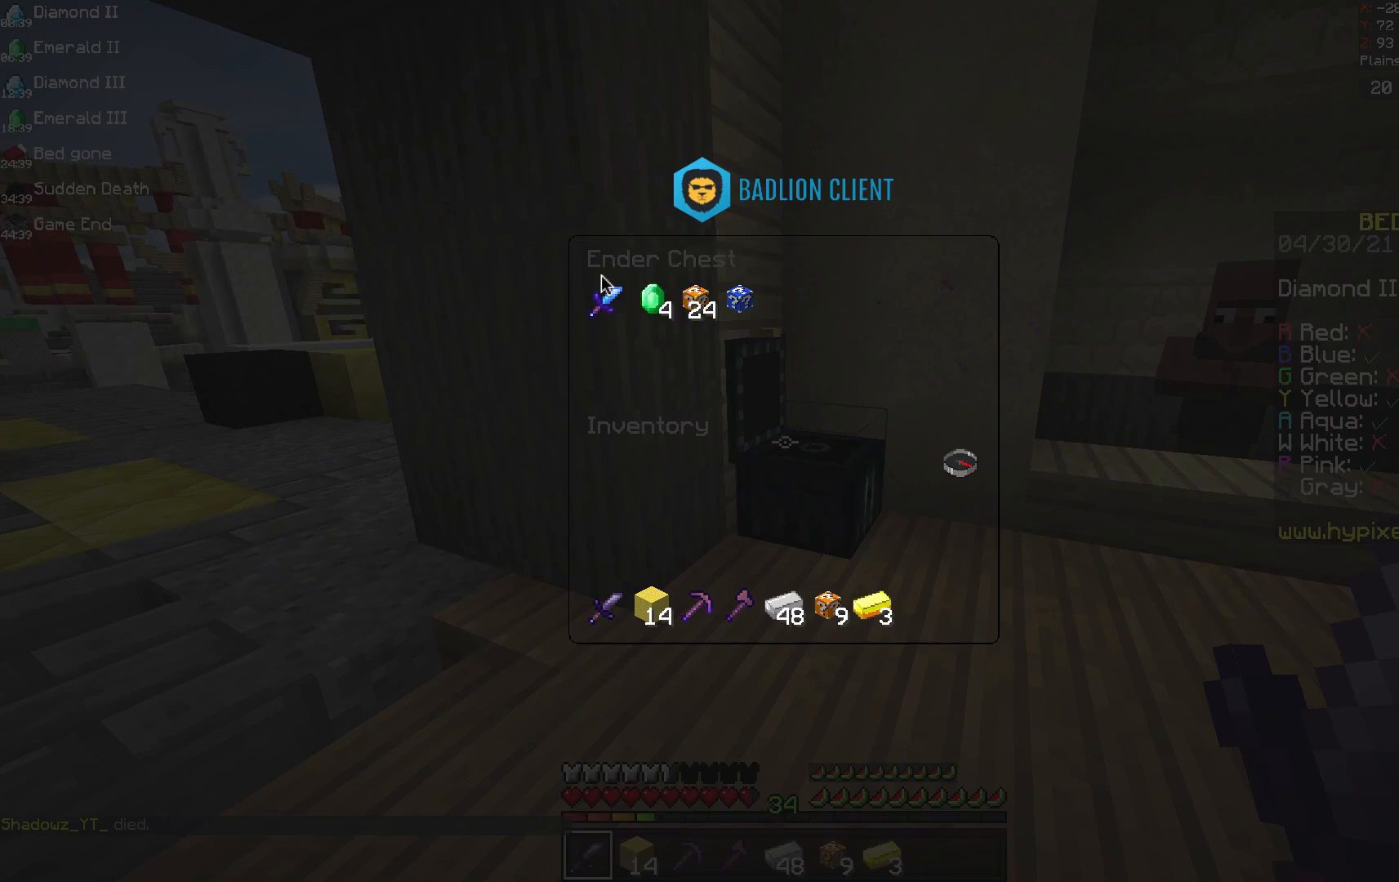
{"keys": [], "mouse": [], "events": []}
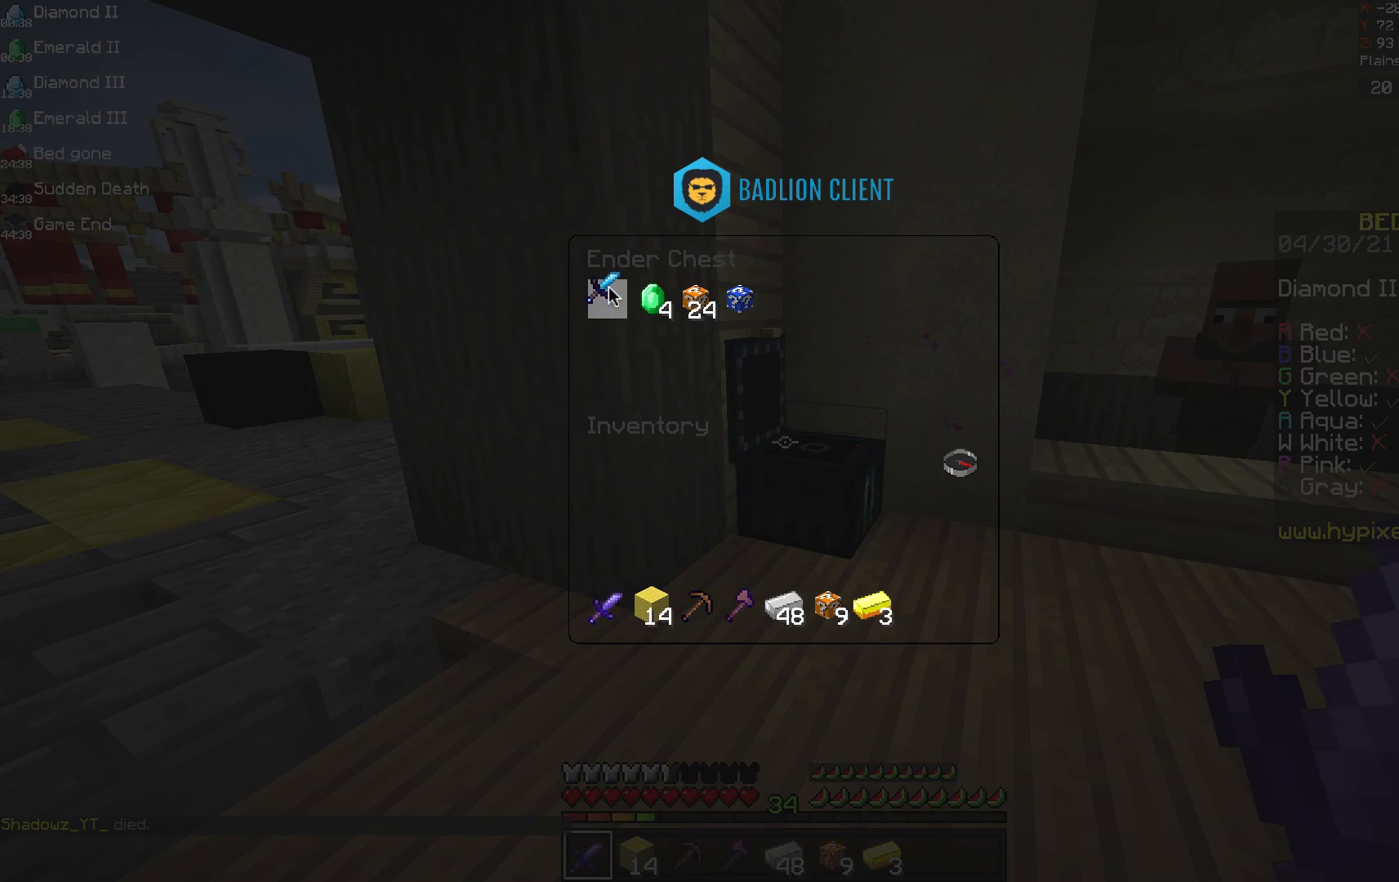
{"keys": [], "mouse": [], "events": []}
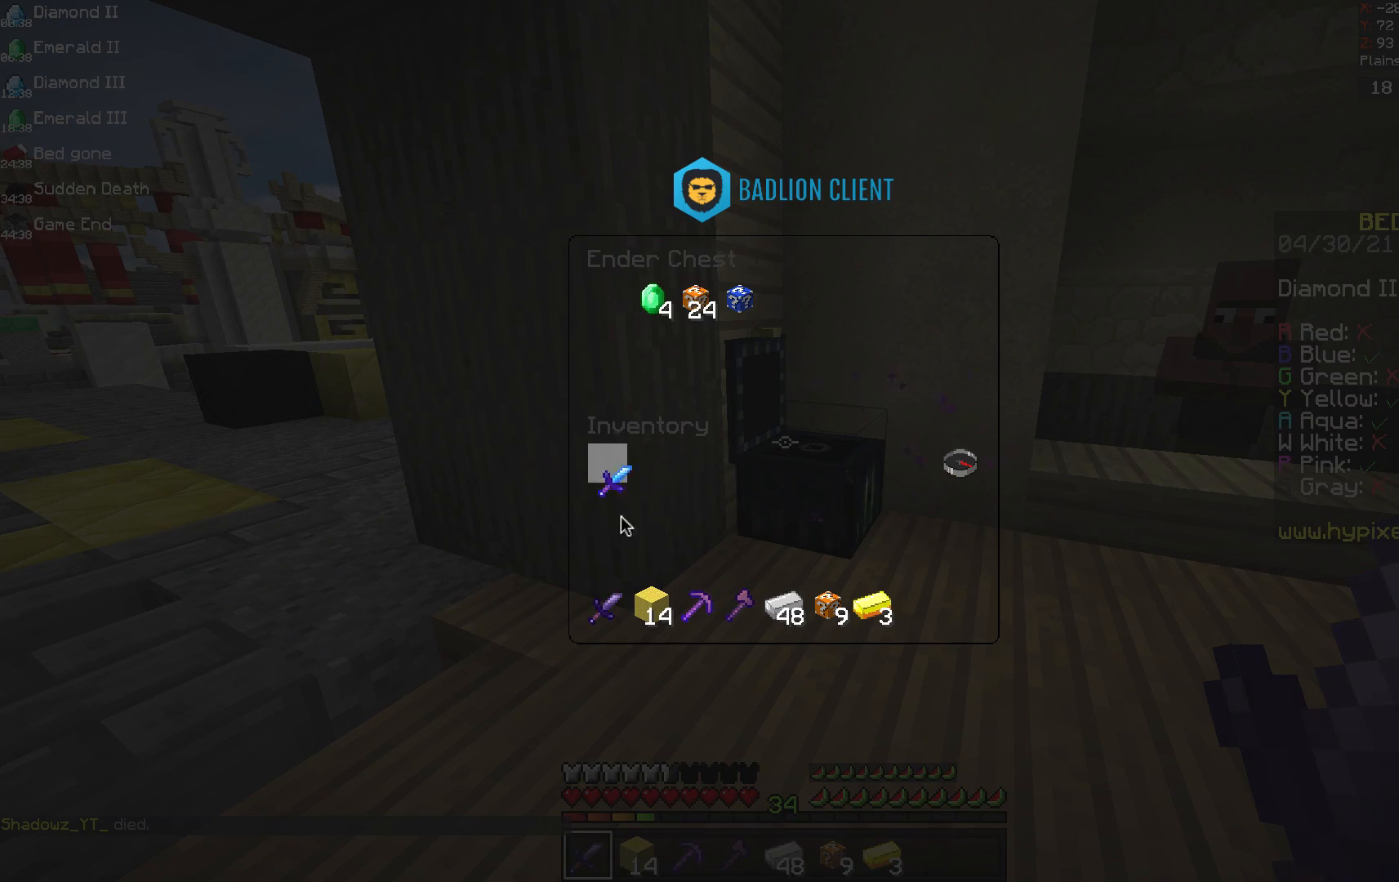
{"keys": [], "mouse": [], "events": []}
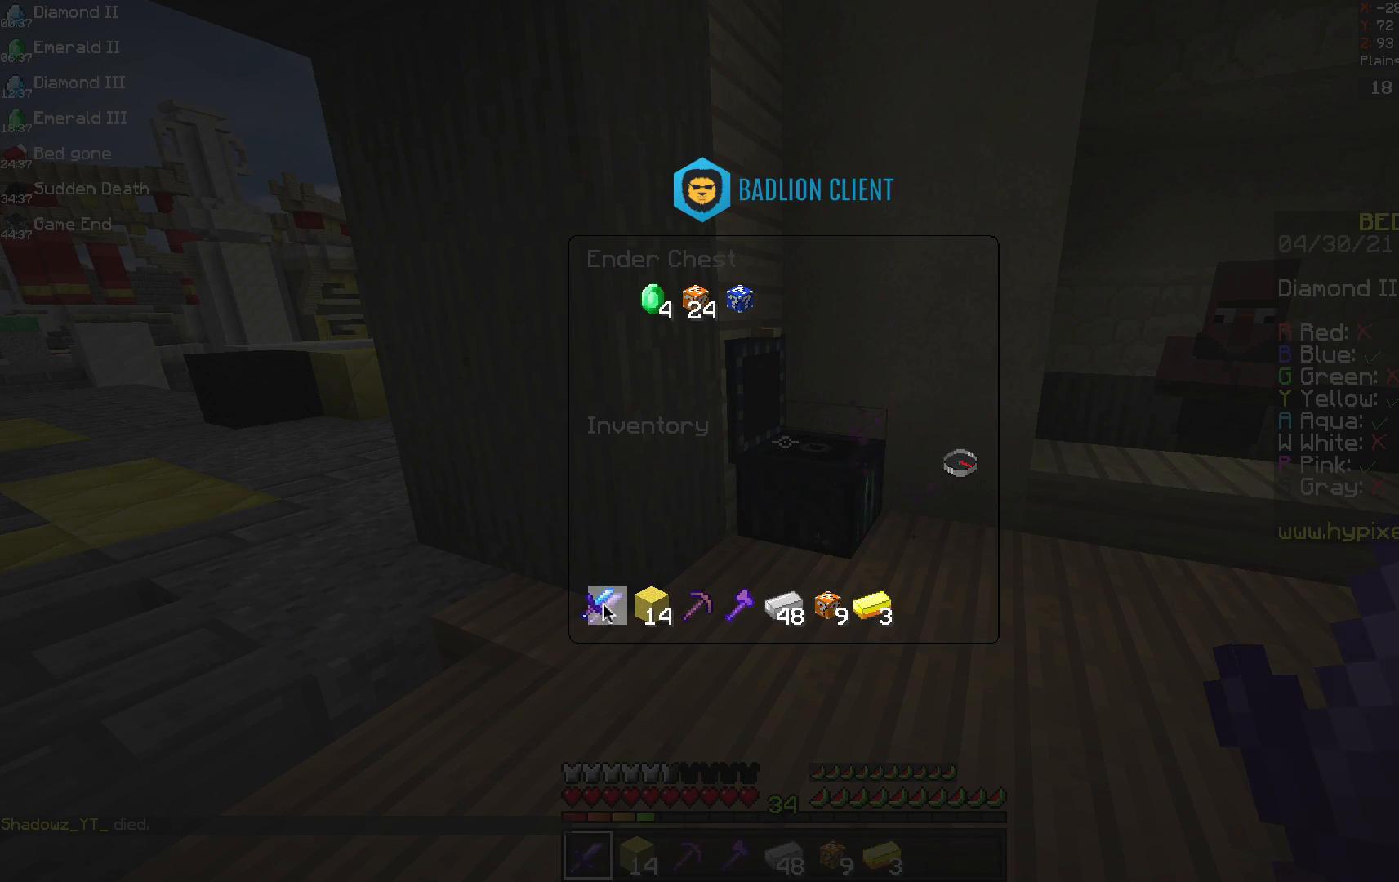
{"keys": [], "mouse": [], "events": []}
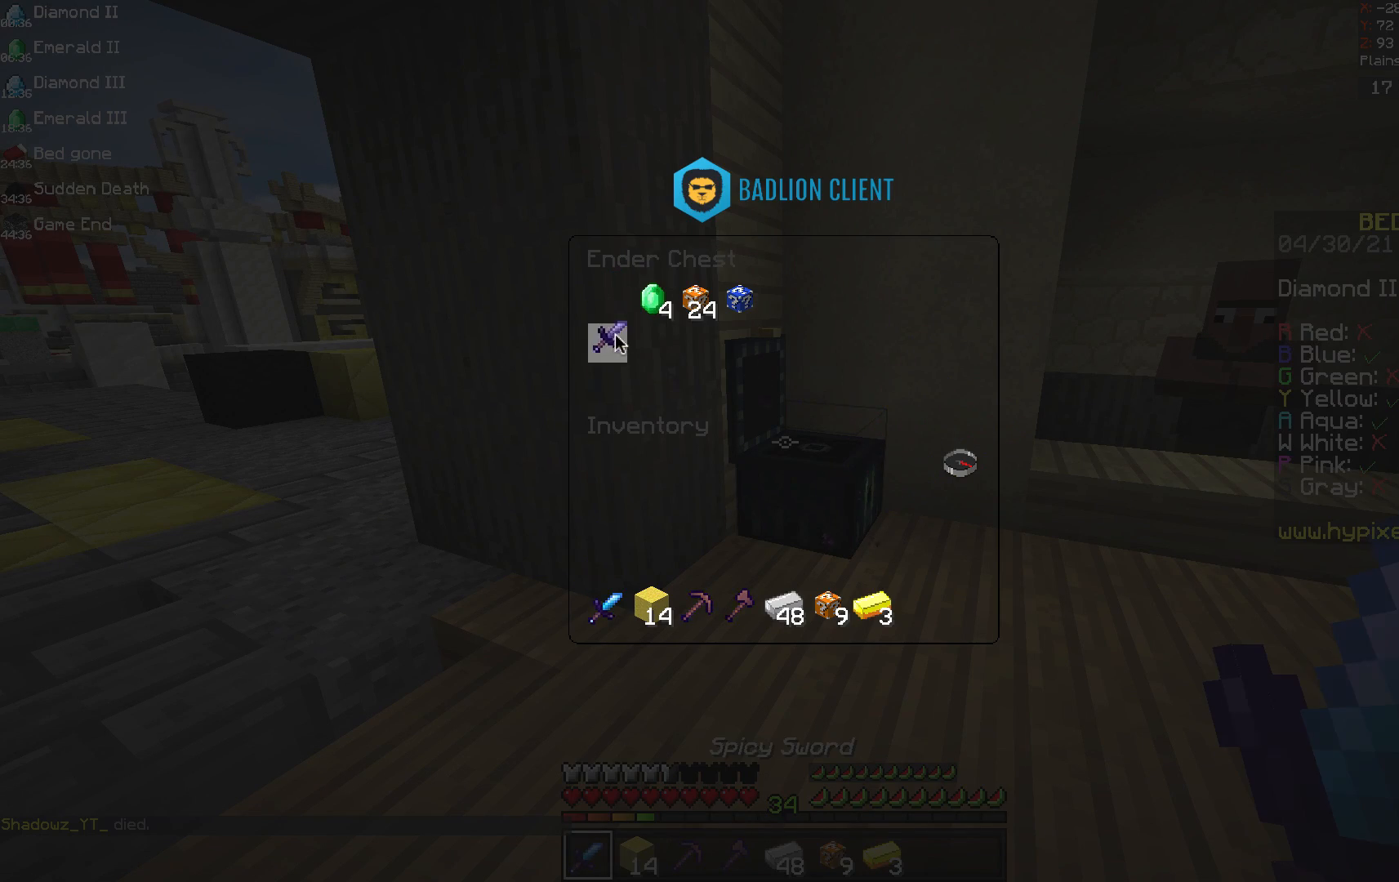
{"keys": [], "mouse": [], "events": []}
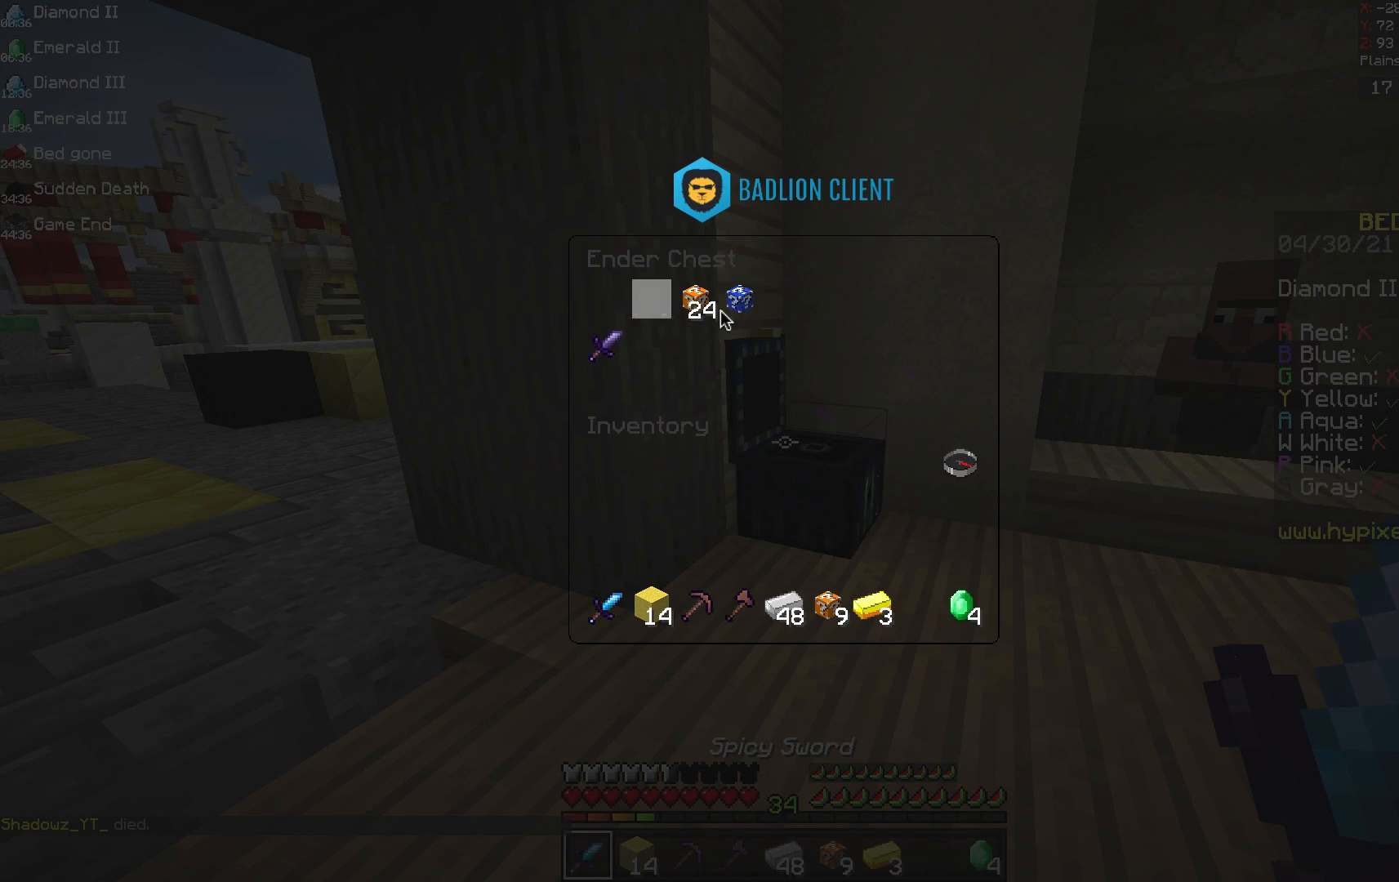
{"keys": [], "mouse": [], "events": []}
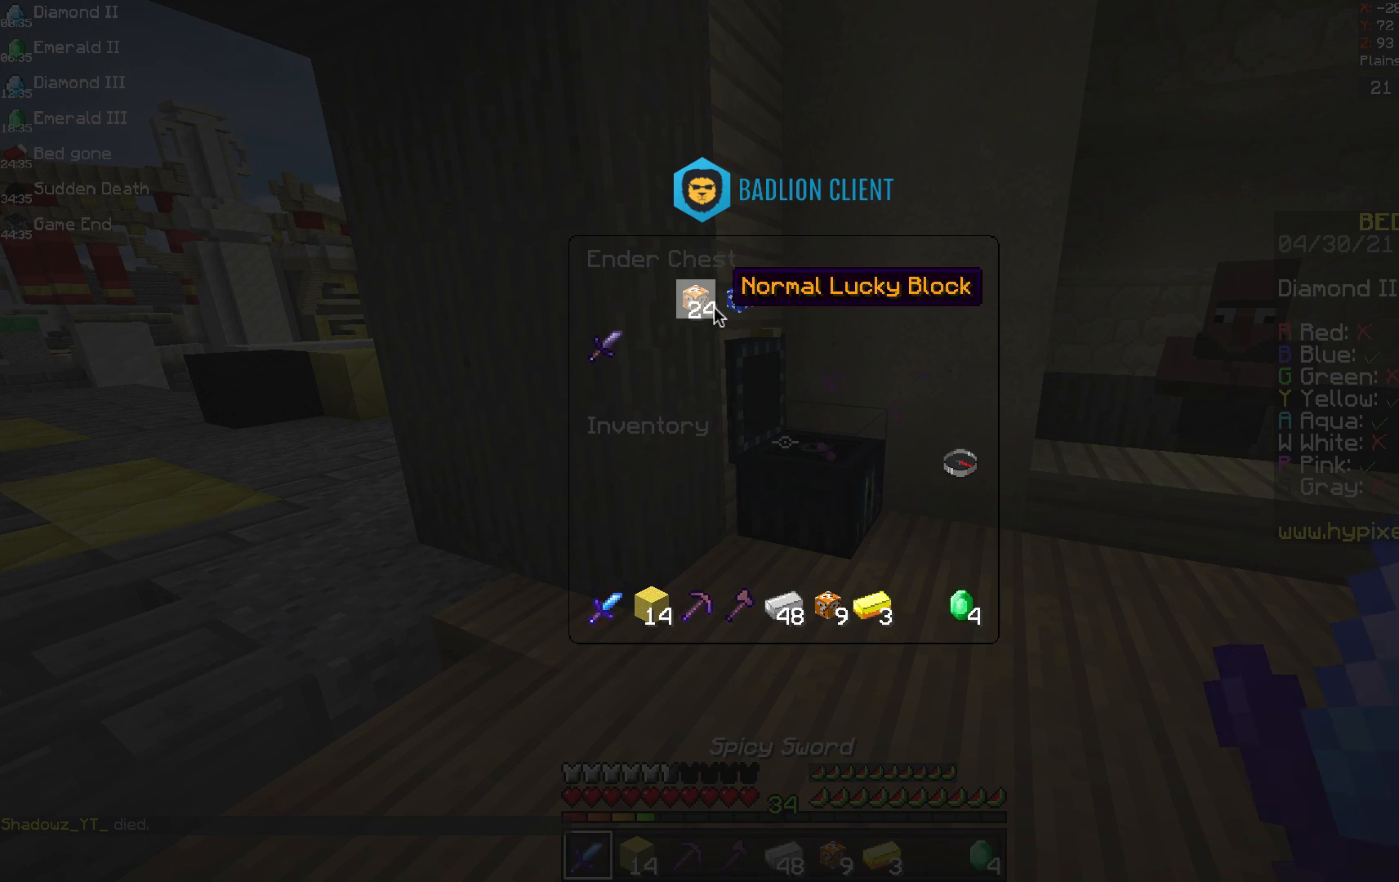
{"keys": ["w"], "mouse": [], "events": [[458, "w", "down"]]}
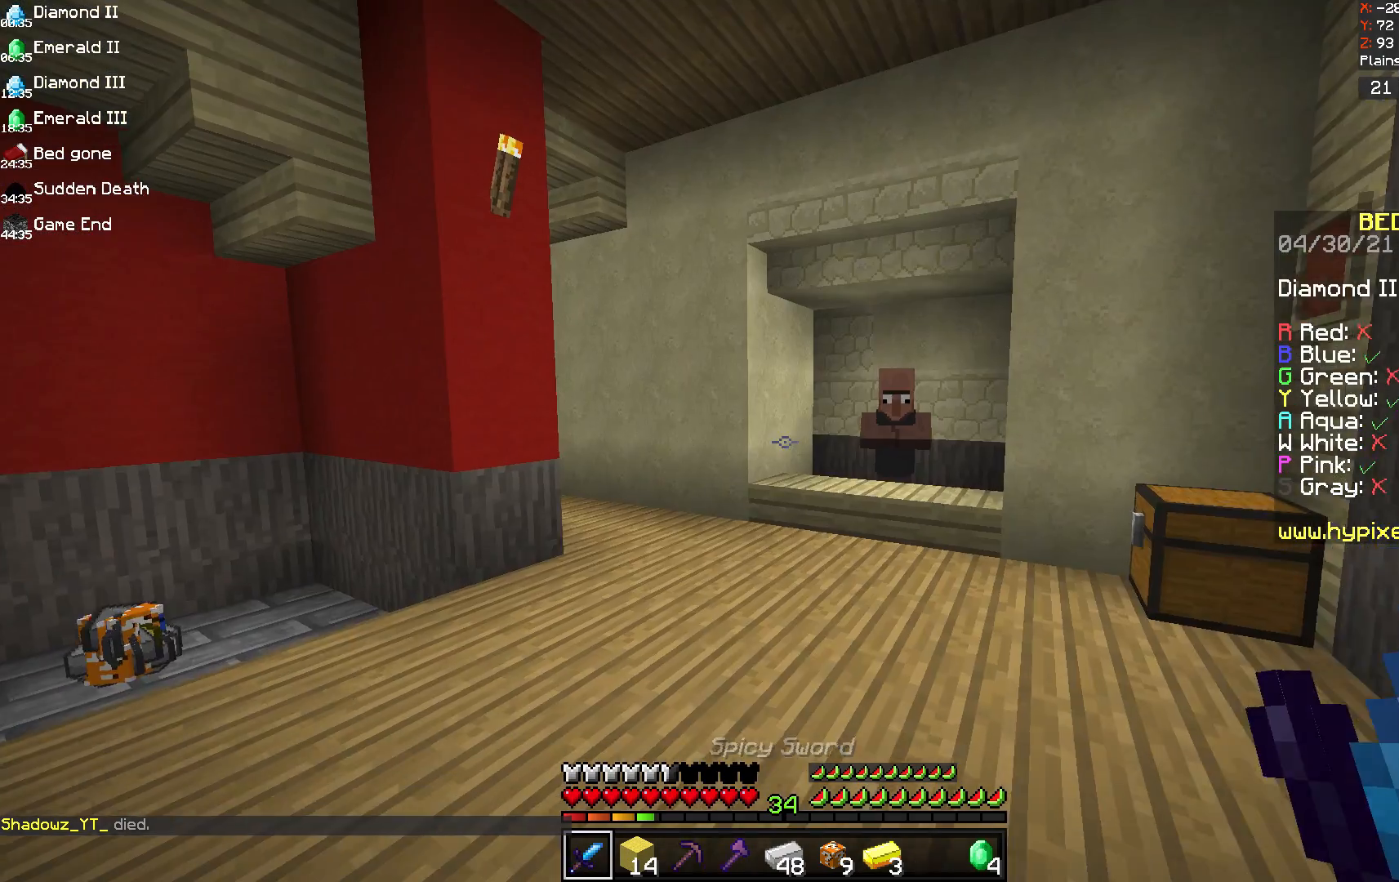
{"keys": ["a", "w"], "mouse": [], "events": [[167, "a", "down"]]}
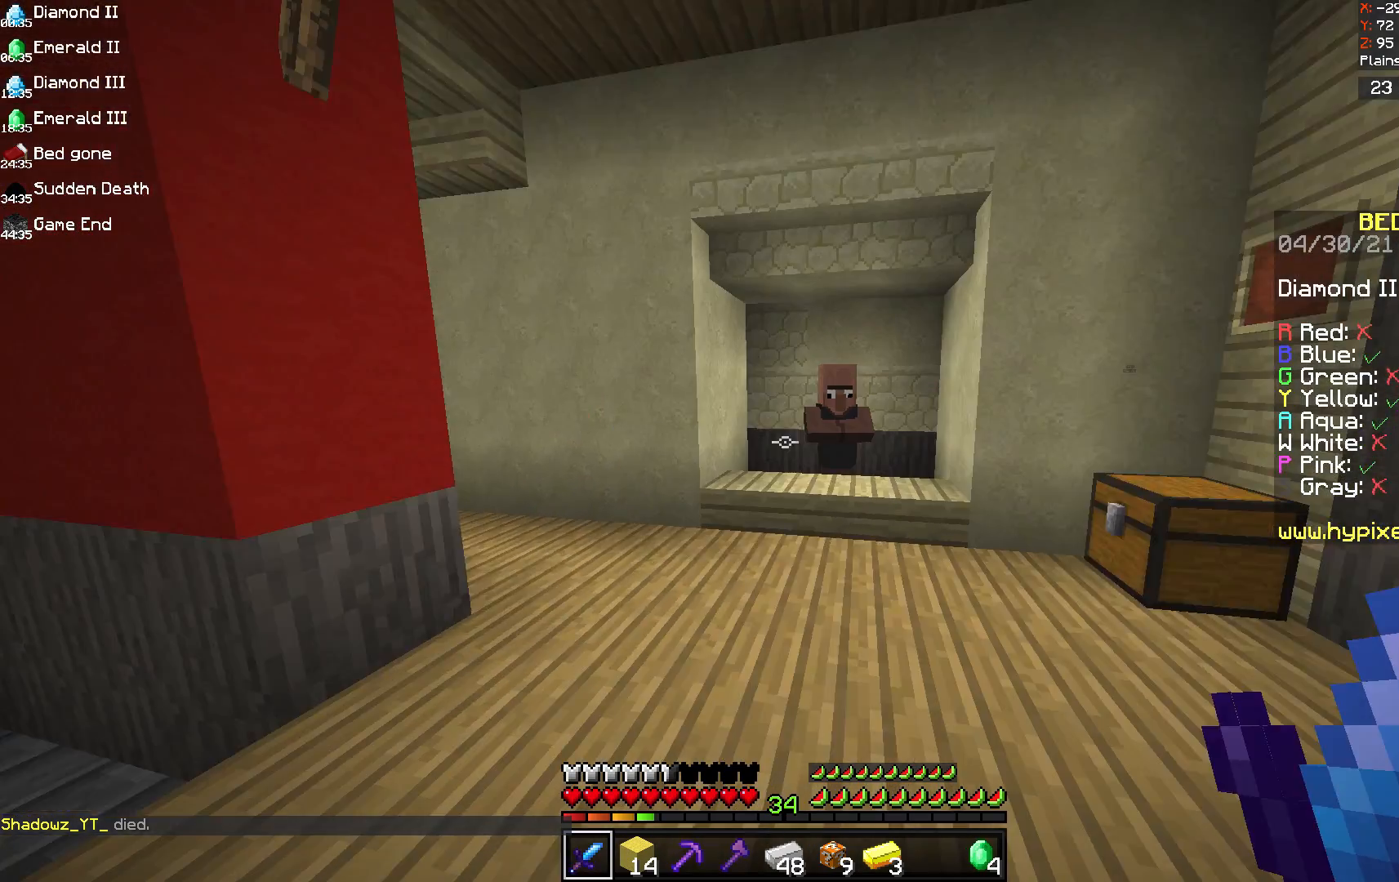
{"keys": ["w"], "mouse": [], "events": [[42, "a", "up"]]}
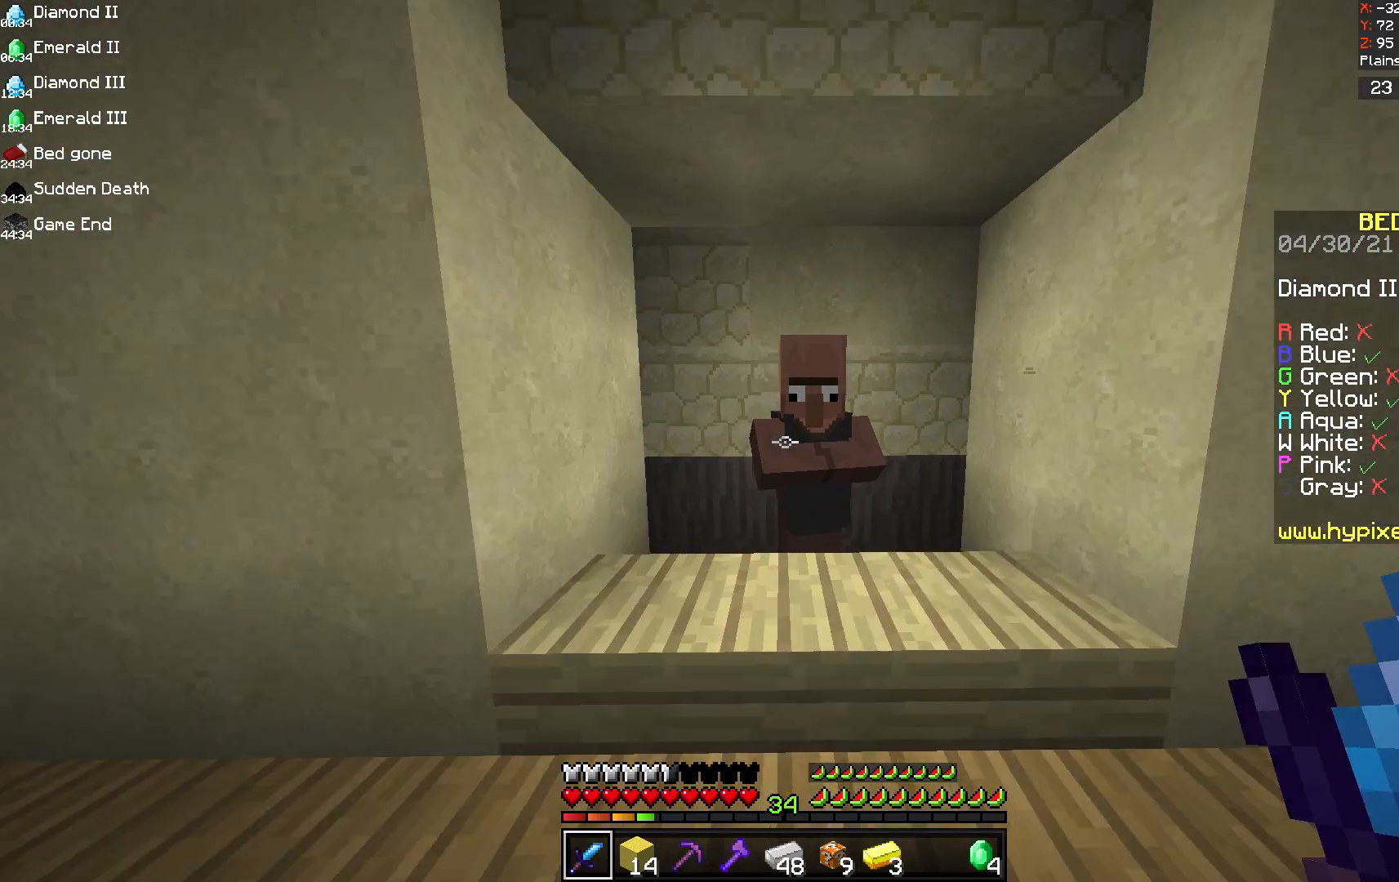
{"keys": [], "mouse": [], "events": [[83, "mouse_right", "down"], [167, "w", "up"], [250, "mouse_right", "up"]]}
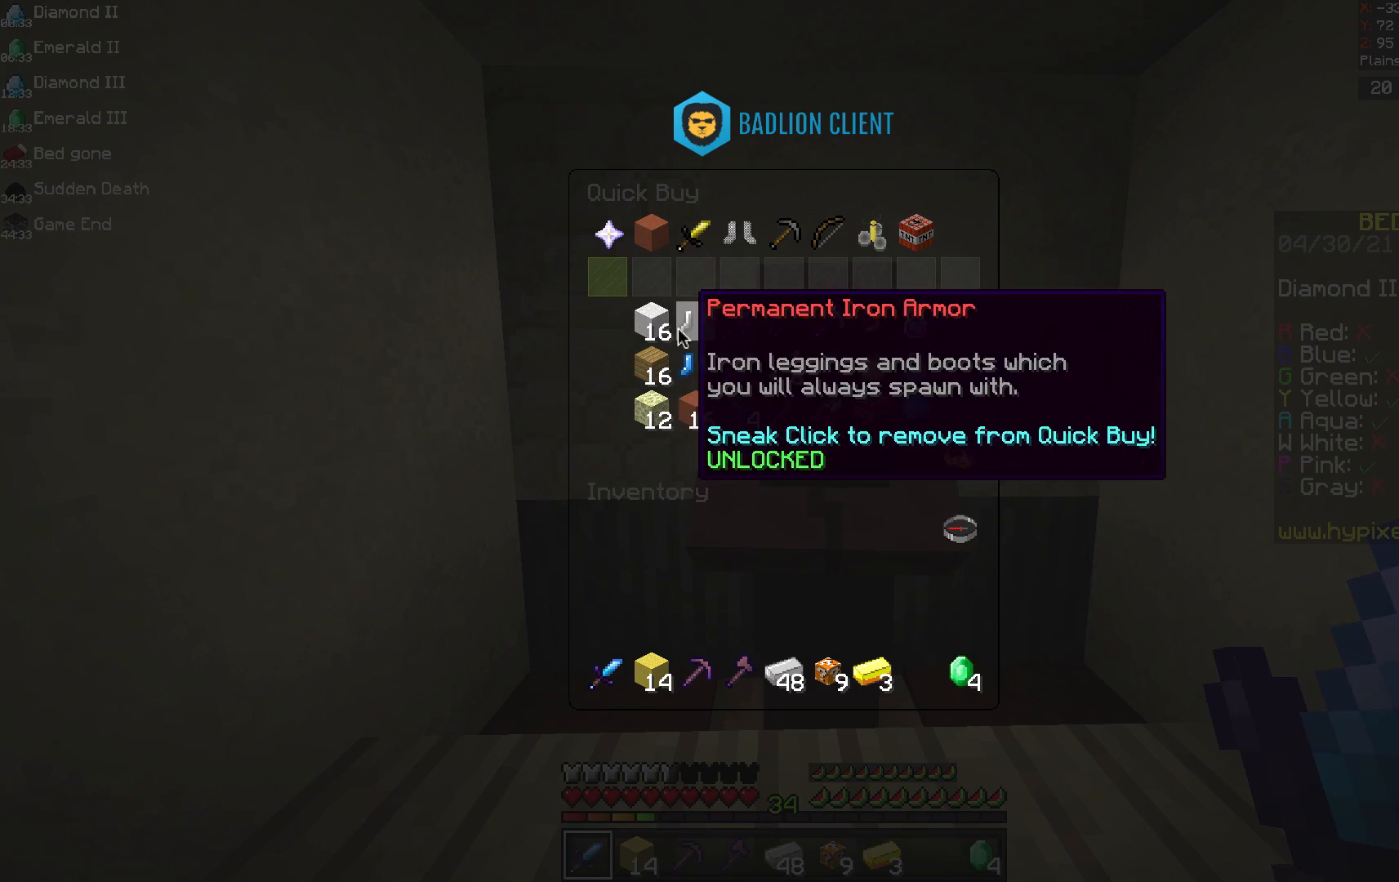
{"keys": [], "mouse": [], "events": []}
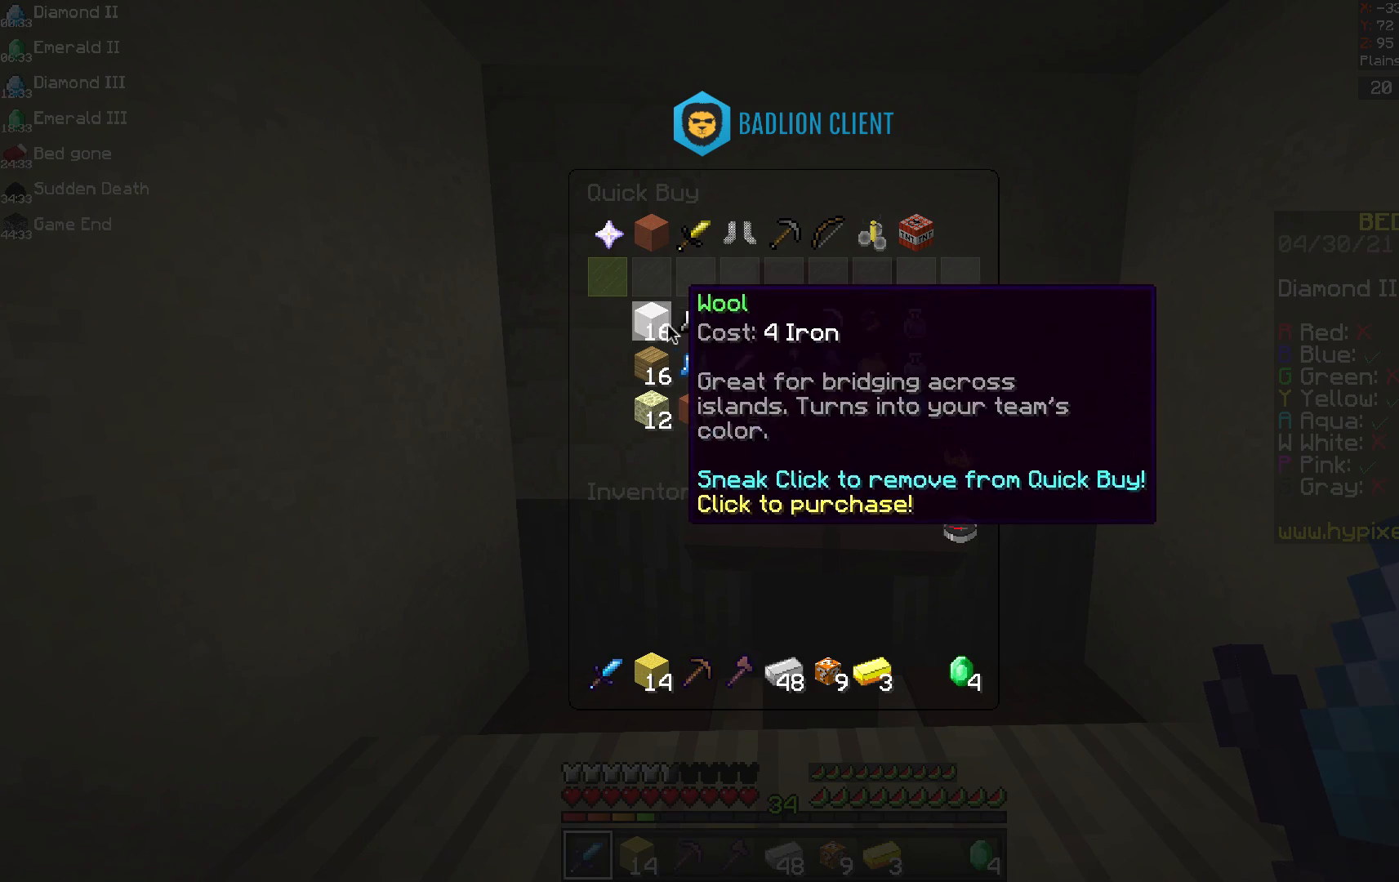
{"keys": [], "mouse": [], "events": []}
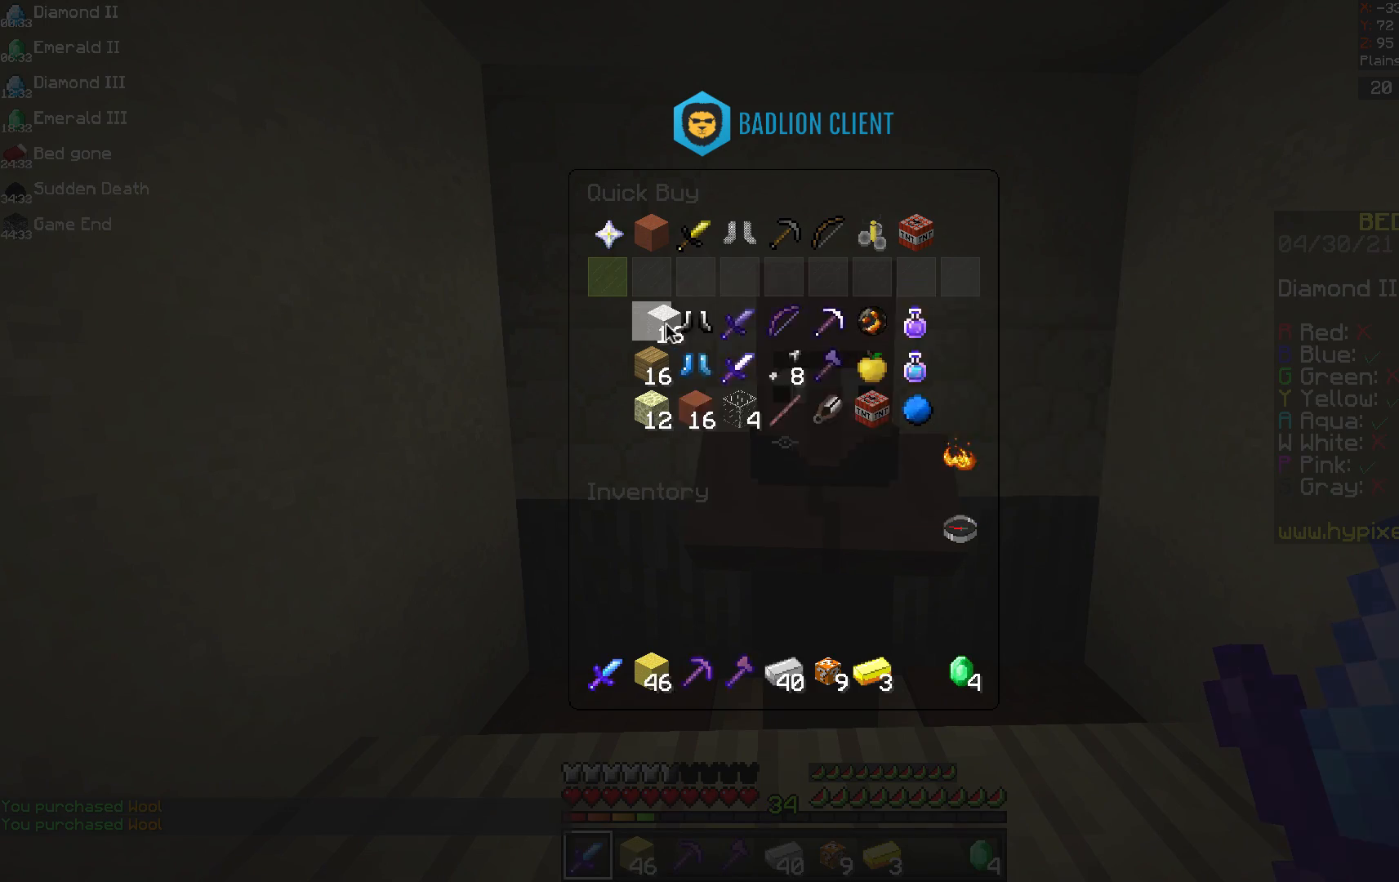
{"keys": [], "mouse": [], "events": []}
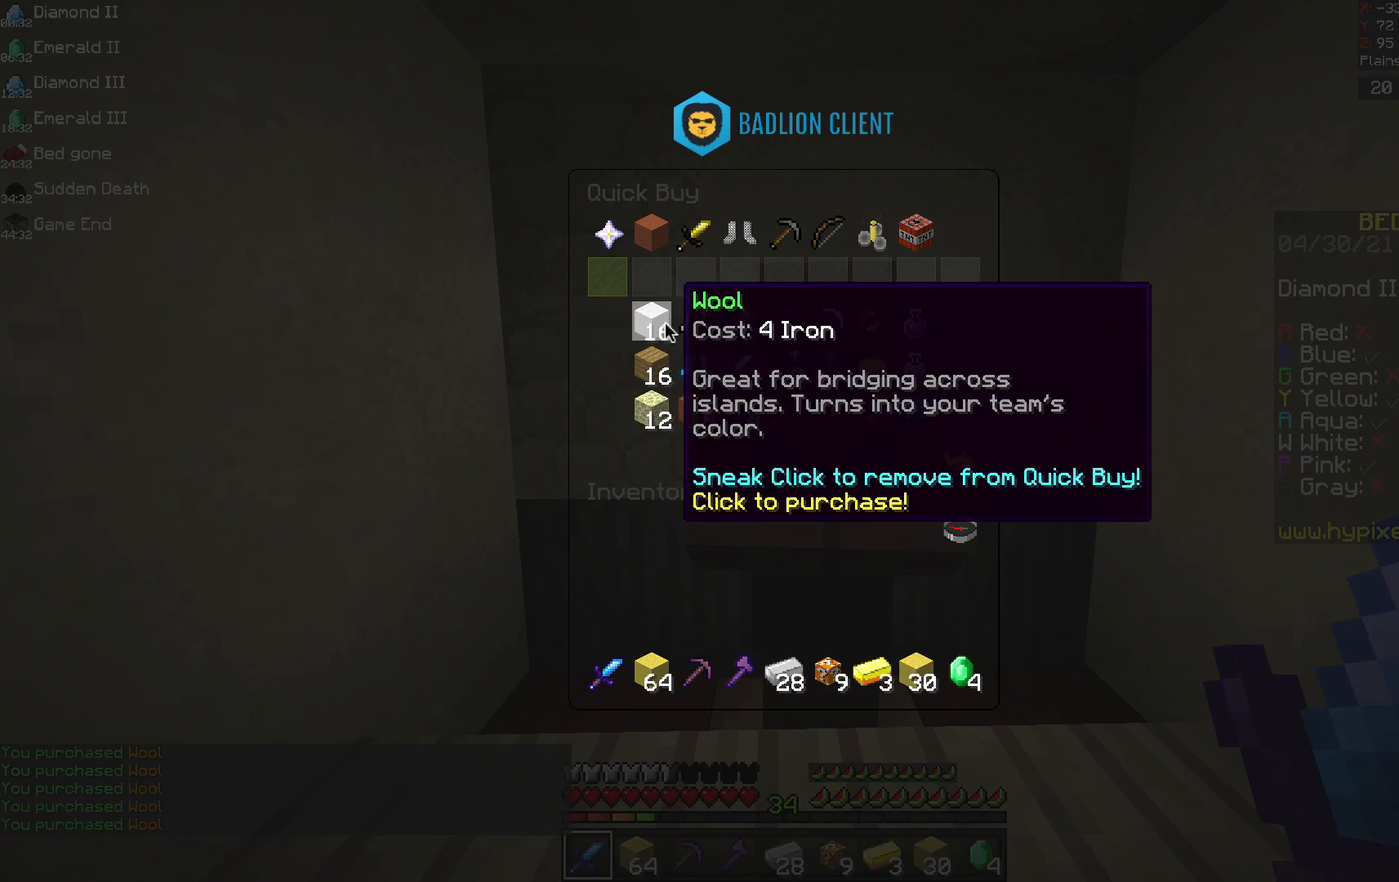
{"keys": [], "mouse": [], "events": []}
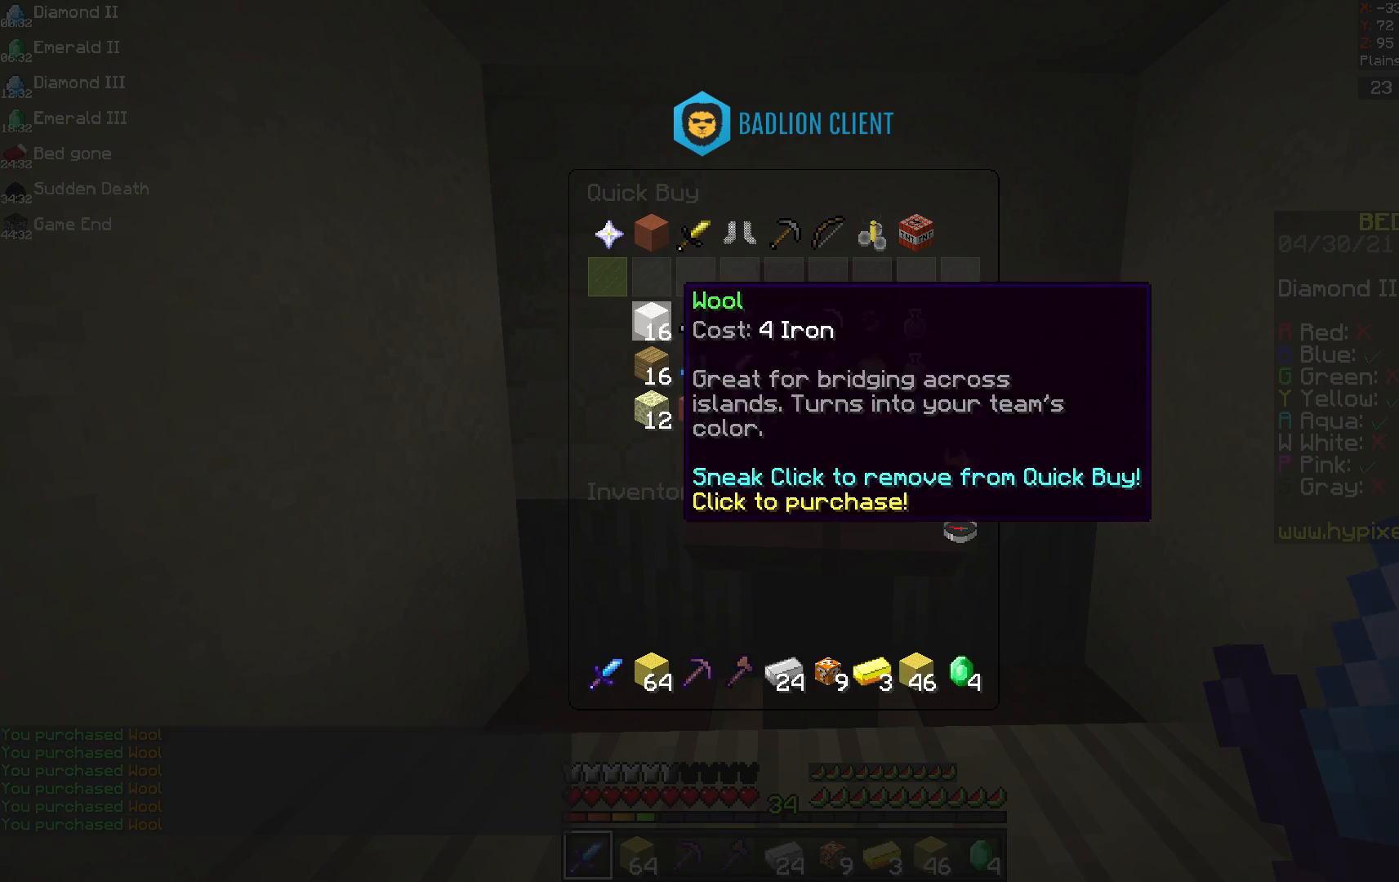
{"keys": ["w"], "mouse": [], "events": [[458, "w", "down"]]}
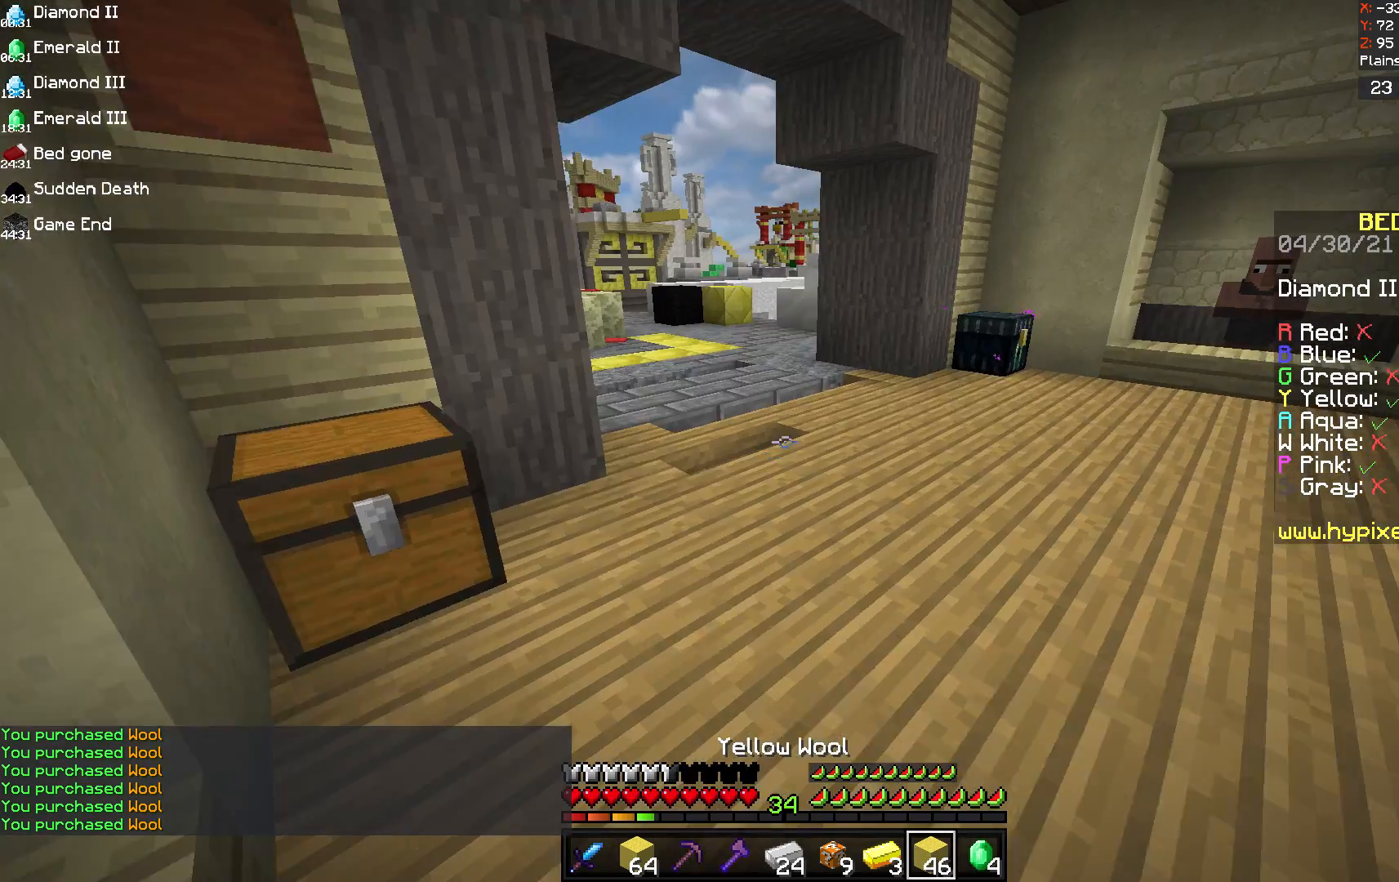
{"keys": ["a", "w"], "mouse": [], "events": [[83, "d", "down"], [208, "d", "up"], [333, "a", "down"]]}
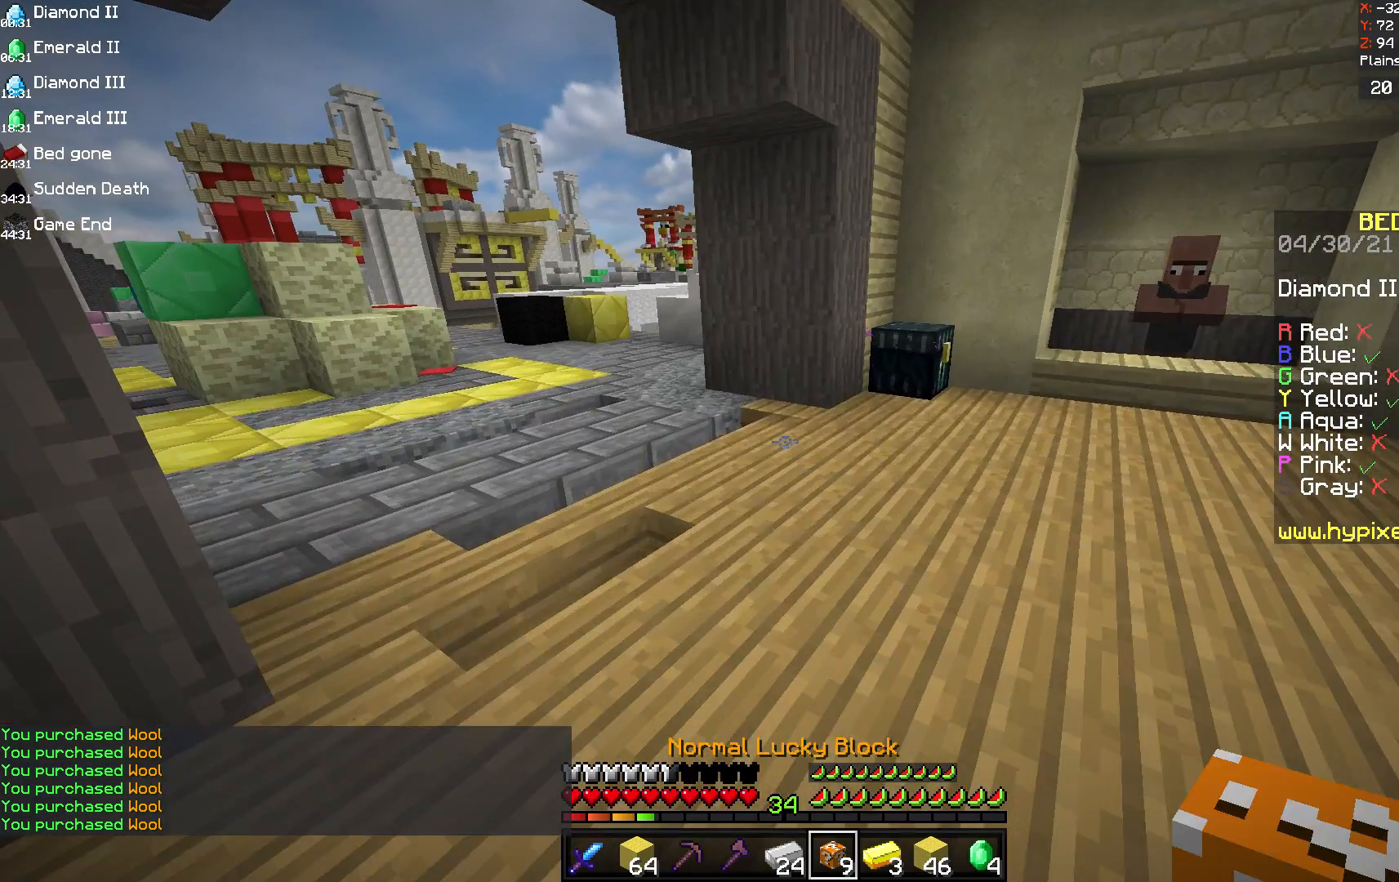
{"keys": ["a", "w"], "mouse": [], "events": []}
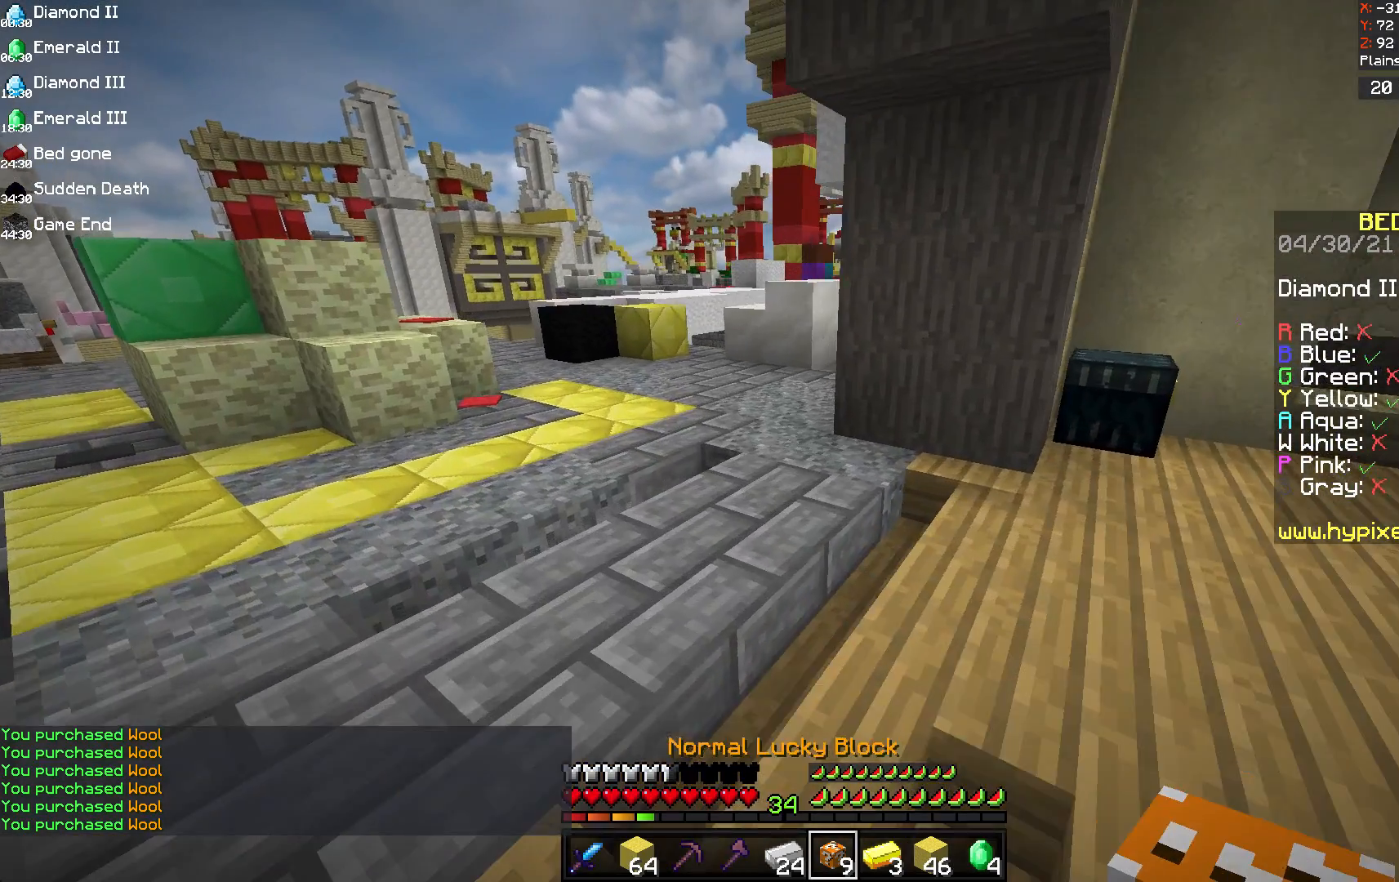
{"keys": ["a", "w"], "mouse": [], "events": []}
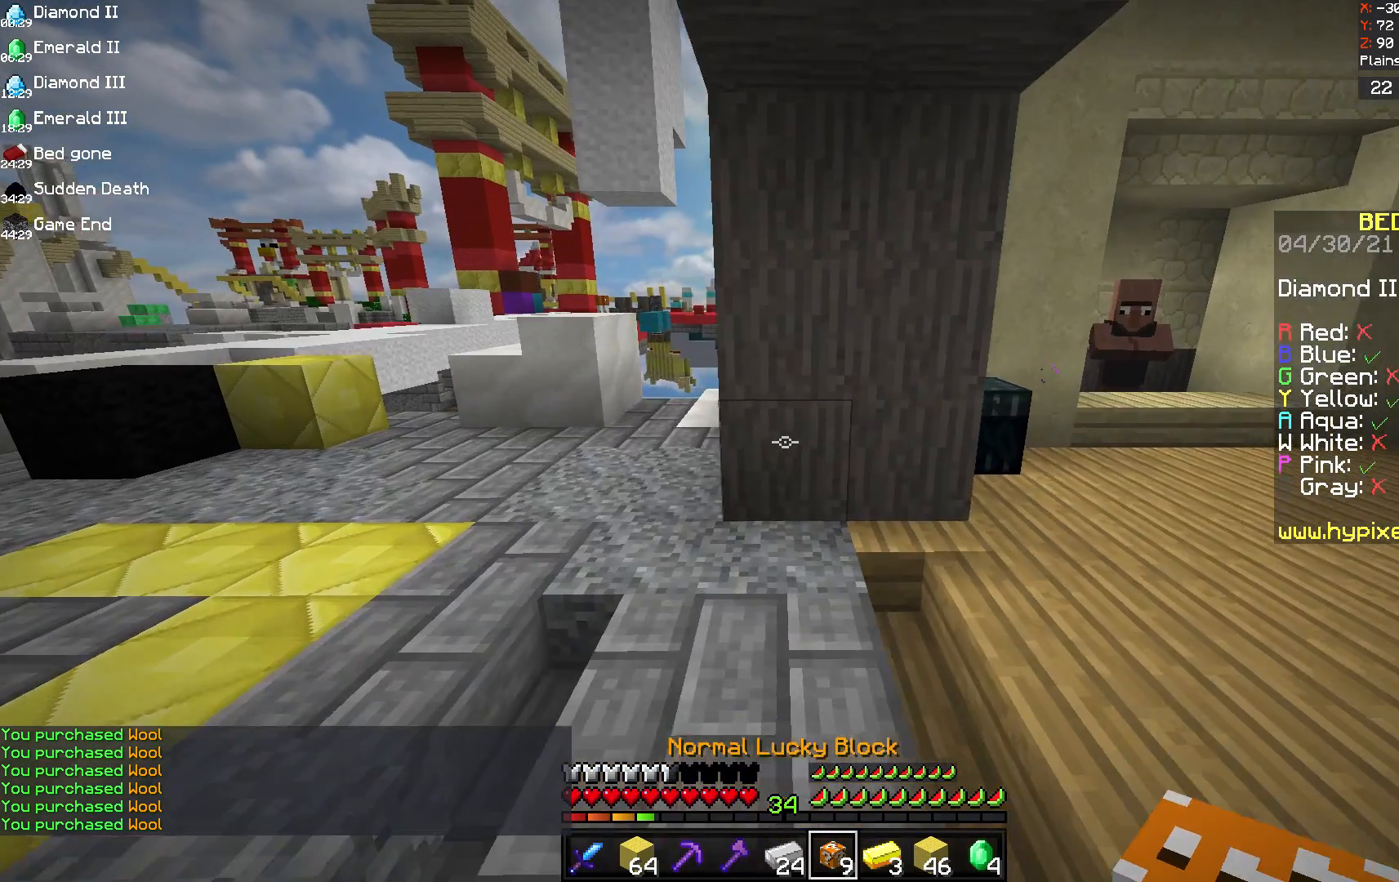
{"keys": ["a"], "mouse": [], "events": [[458, "w", "up"]]}
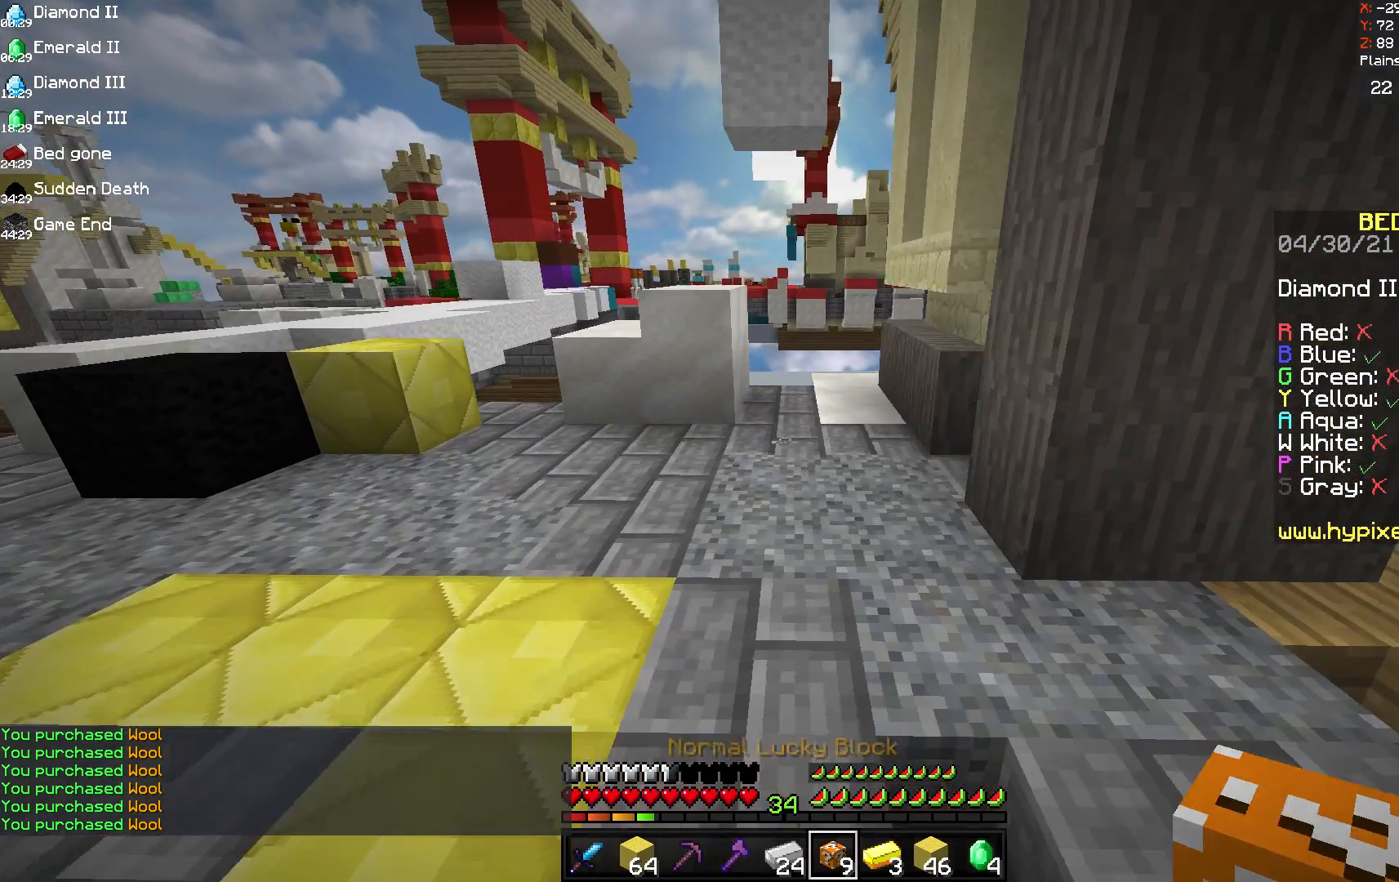
{"keys": ["s"], "mouse": ["right"], "events": [[125, "mouse_right", "down"], [125, "s", "down"], [208, "a", "up"]]}
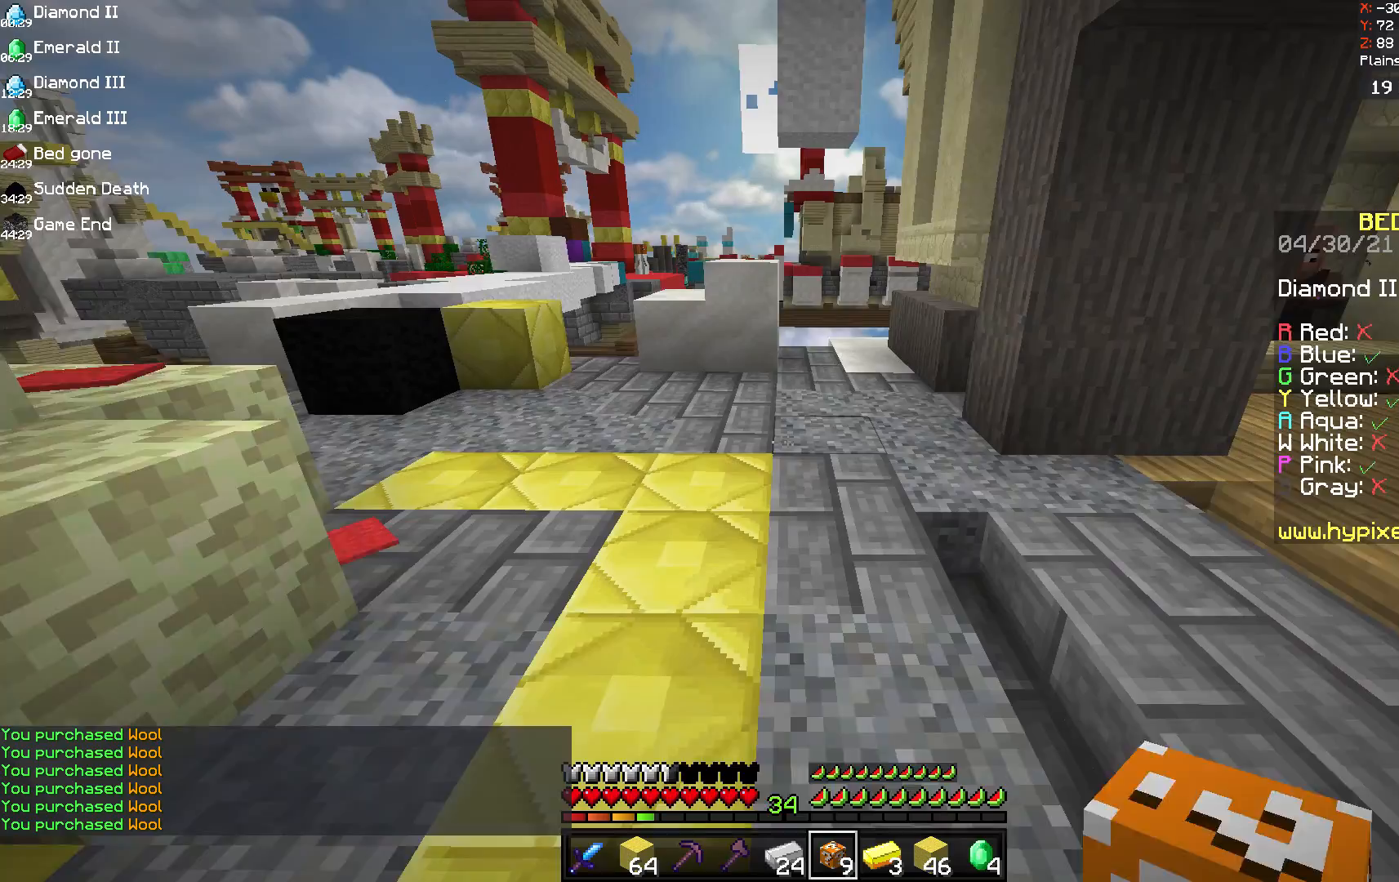
{"keys": [], "mouse": ["right"], "events": [[125, "s", "up"]]}
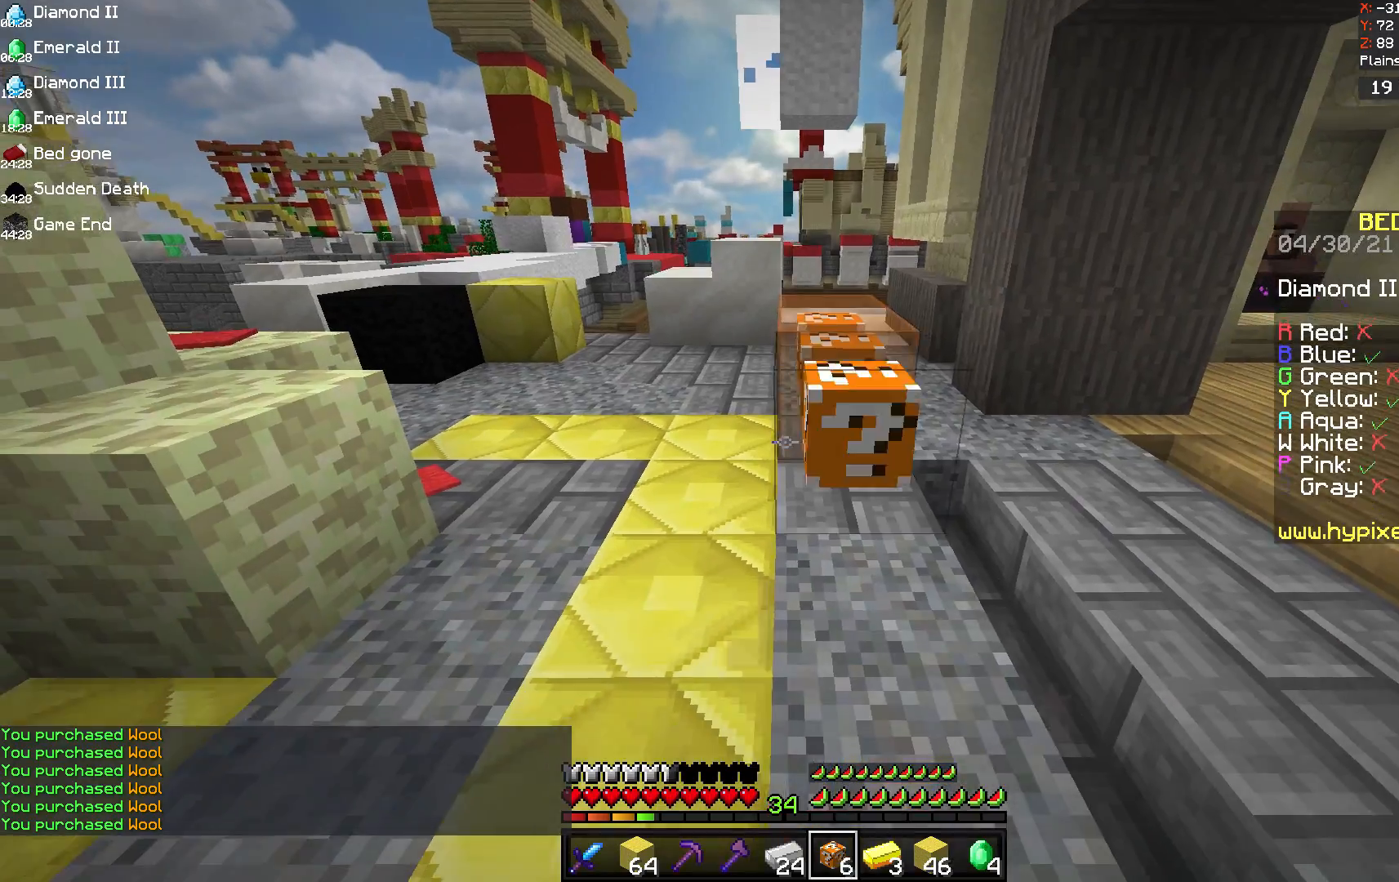
{"keys": ["a", "w"], "mouse": ["right"], "events": [[125, "a", "down"], [375, "w", "down"]]}